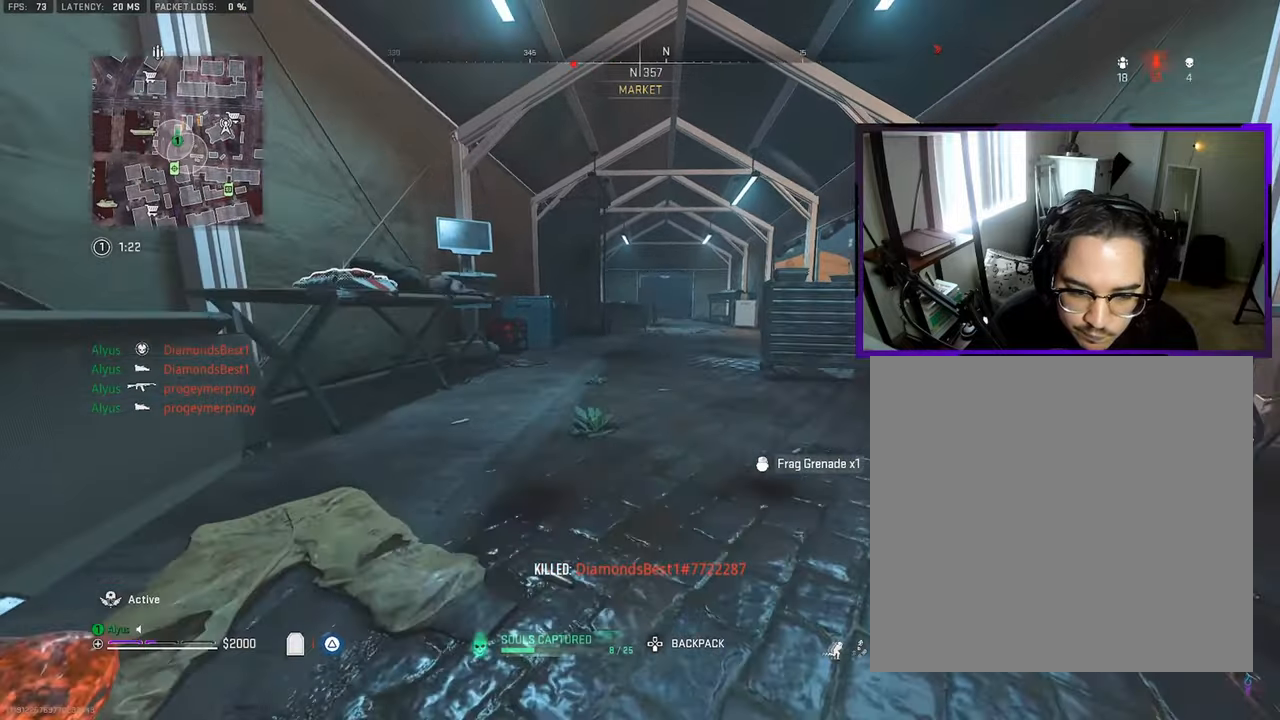
Gameplay with a controller (PlayStation layout); each line is a JSON object with the inputs held at the frame after it. "events" lists button and stick changes between this image and that frame as [ms after this image, input, new state], when the widget could be followed in between.
{"buttons": ["TRIANGLE"], "left_stick": "up", "right_stick": "center", "events": [[66, "L3", "up"], [183, "L3", "down"], [283, "L3", "up"], [416, "L3", "down"], [500, "L3", "up"]]}
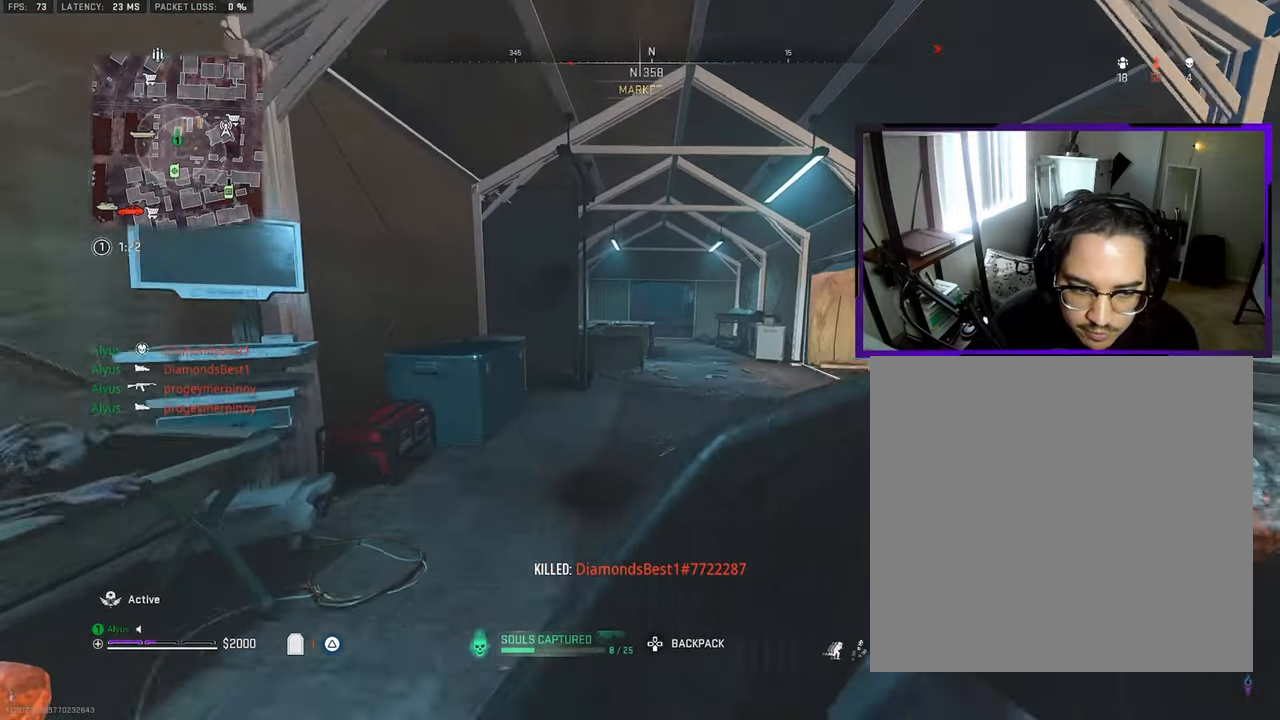
{"buttons": ["TRIANGLE"], "left_stick": "up", "right_stick": "right", "events": [[133, "L3", "down"], [216, "L3", "up"], [333, "L3", "down"], [433, "right_stick", "right"], [466, "L3", "up"]]}
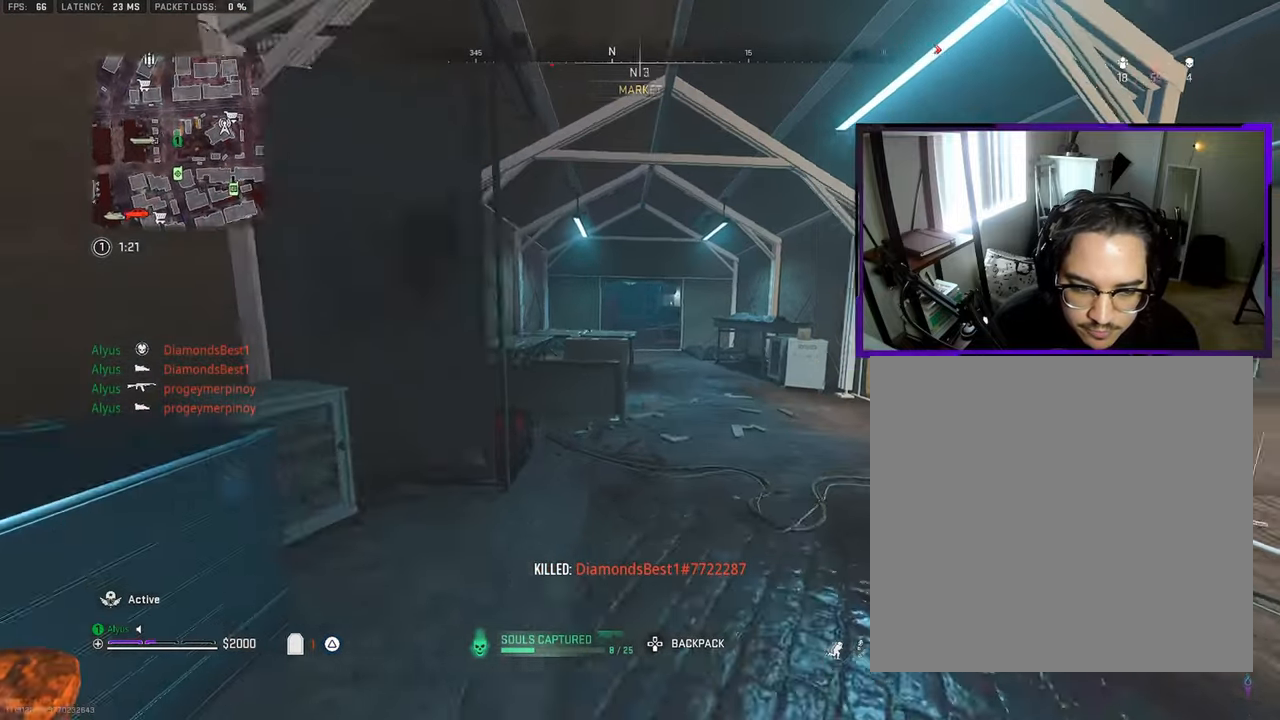
{"buttons": [], "left_stick": "up", "right_stick": "center", "events": [[50, "L3", "down"], [50, "right_stick", "center"], [166, "L3", "up"], [250, "L3", "down"], [383, "CROSS", "down"], [383, "L3", "up"], [466, "CROSS", "up"], [500, "TRIANGLE", "up"]]}
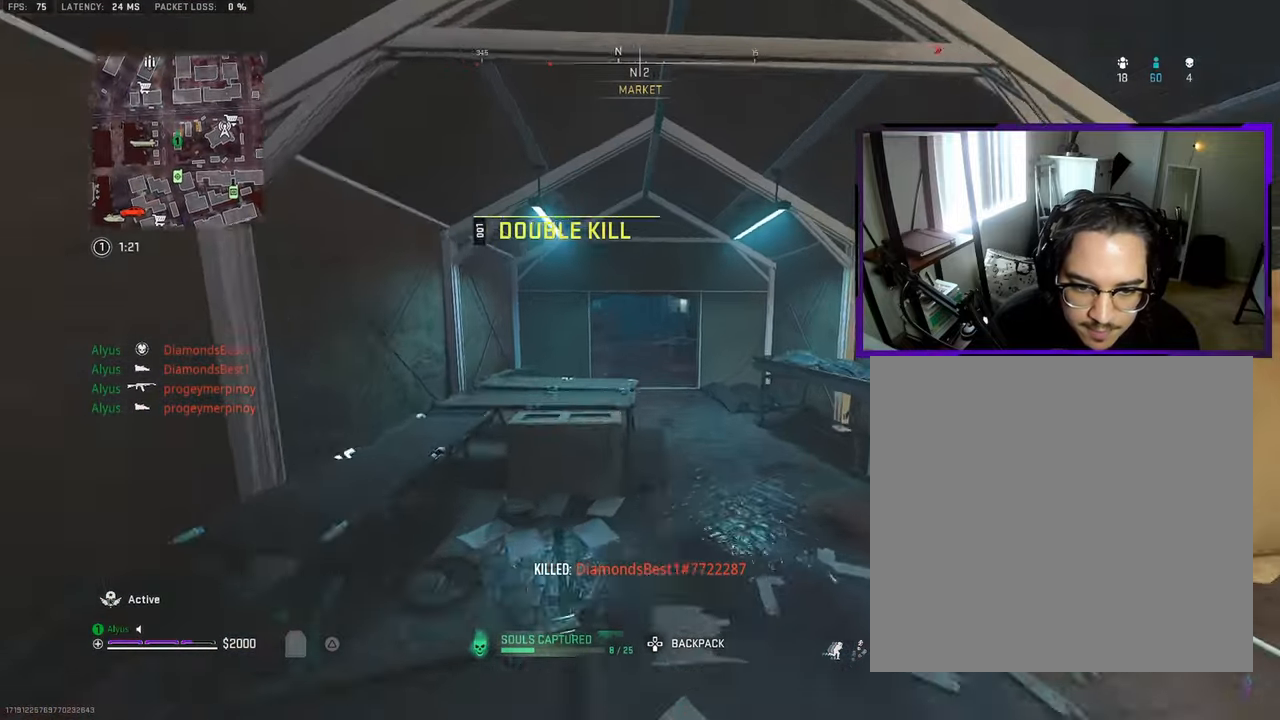
{"buttons": ["SQUARE"], "left_stick": "up", "right_stick": "center", "events": [[83, "SQUARE", "down"], [166, "left_stick", "up-right"], [433, "left_stick", "up"]]}
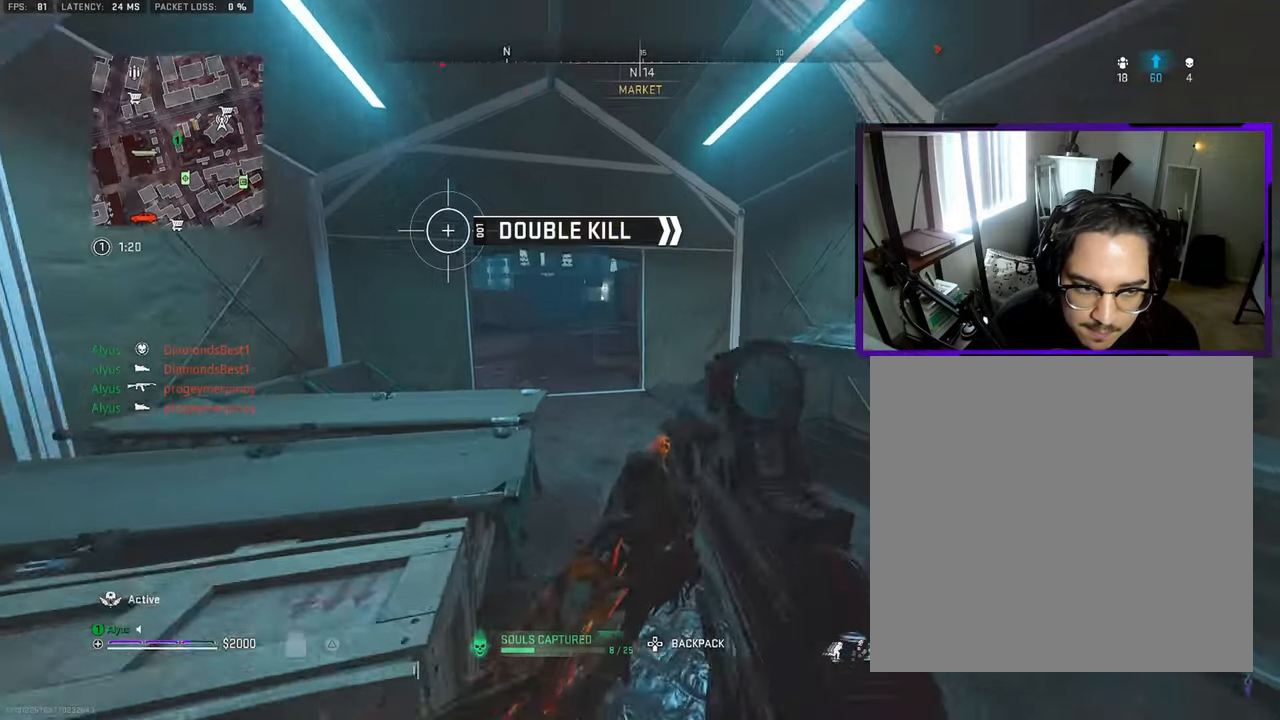
{"buttons": ["L1", "R1"], "left_stick": "up-right", "right_stick": "center", "events": [[316, "L1", "down"], [316, "SQUARE", "up"], [316, "left_stick", "up-right"], [316, "right_stick", "up-right"], [400, "R1", "down"], [433, "right_stick", "center"]]}
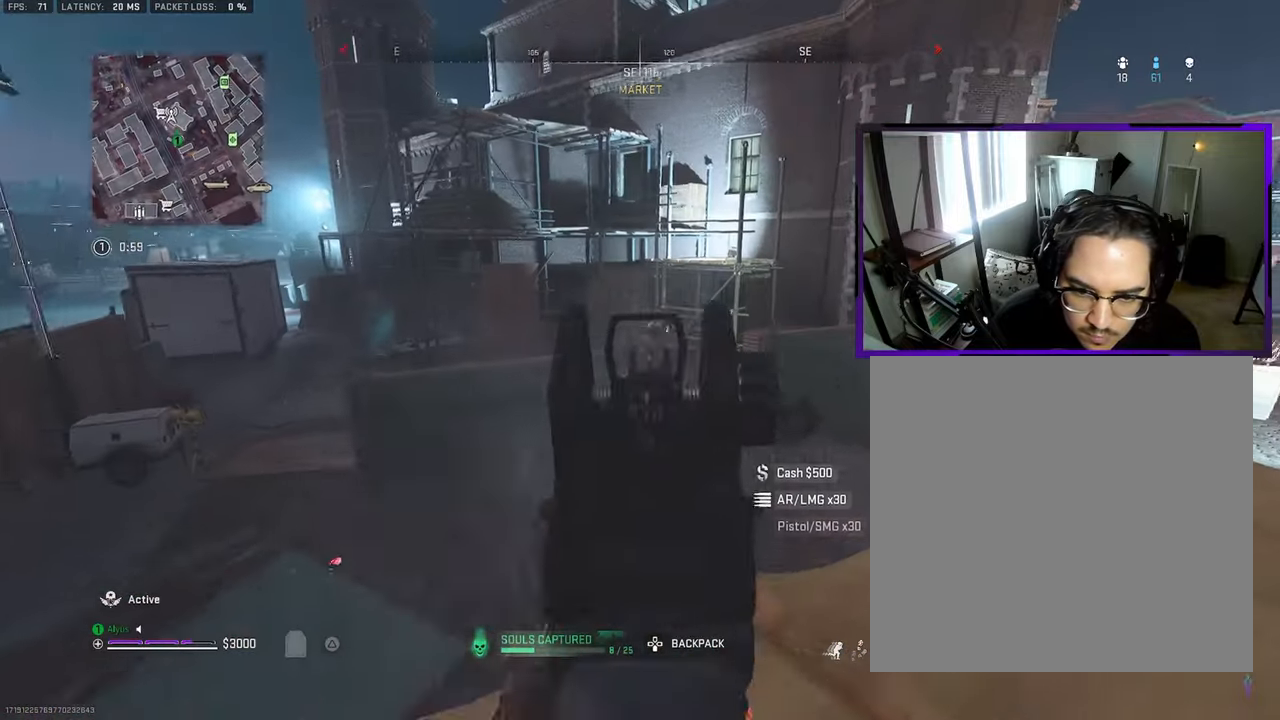
{"buttons": ["L1", "R1"], "left_stick": "up-right", "right_stick": "down-right", "events": [[400, "right_stick", "right"], [483, "right_stick", "down-right"]]}
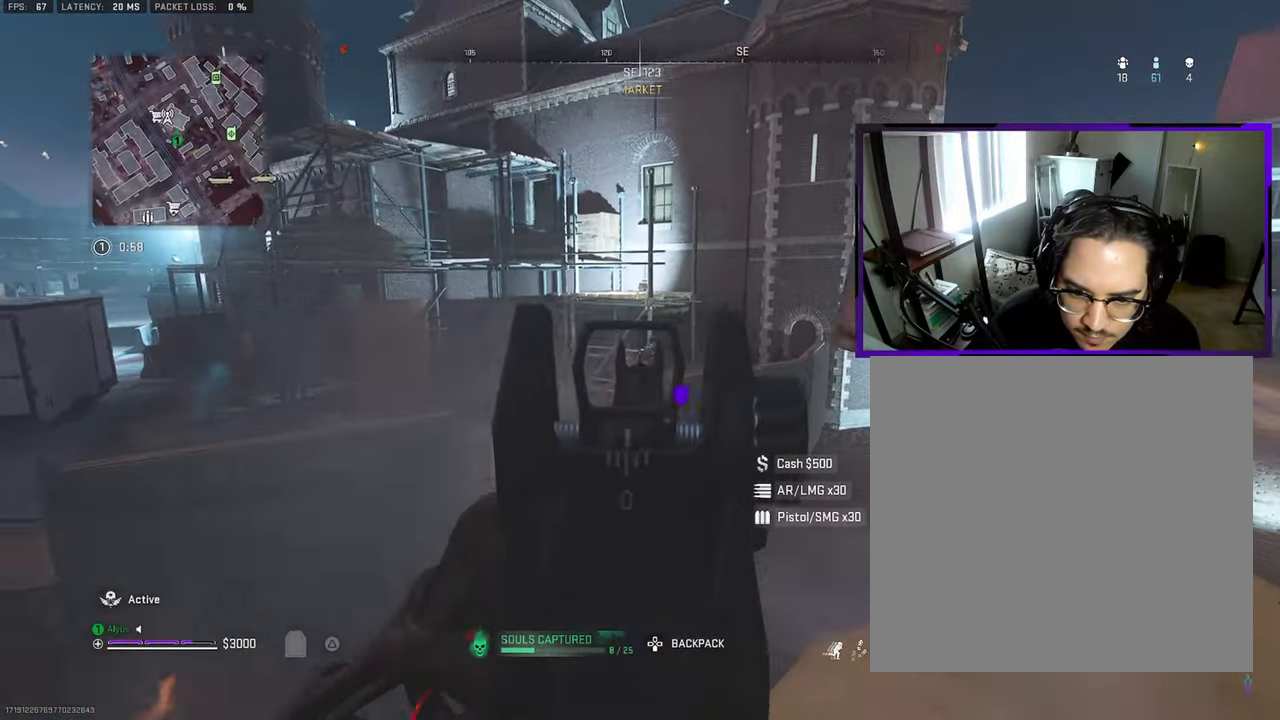
{"buttons": ["L1", "R1"], "left_stick": "down-right", "right_stick": "center", "events": [[150, "left_stick", "left"], [216, "right_stick", "center"], [350, "right_stick", "right"], [400, "left_stick", "down"], [400, "right_stick", "center"], [483, "left_stick", "down-right"]]}
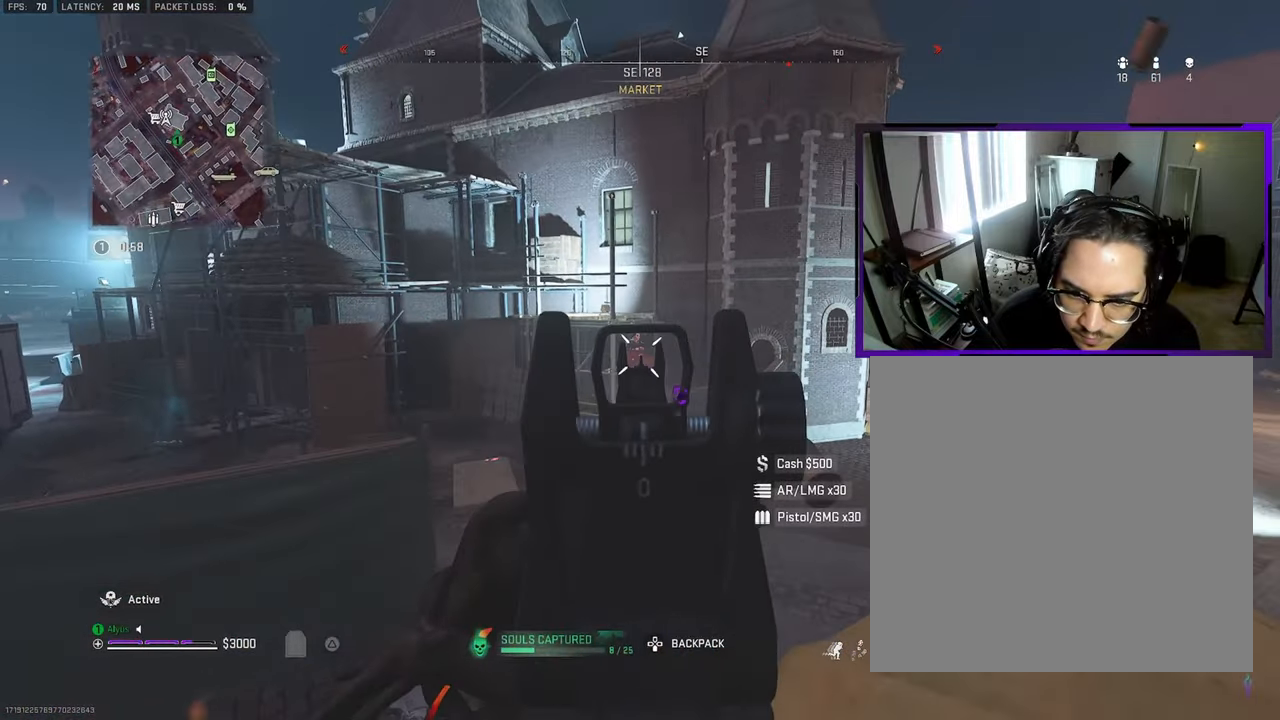
{"buttons": ["L1", "R1"], "left_stick": "up-right", "right_stick": "down-right", "events": [[66, "left_stick", "up-right"], [116, "left_stick", "up"], [266, "left_stick", "up-right"], [366, "right_stick", "down-right"]]}
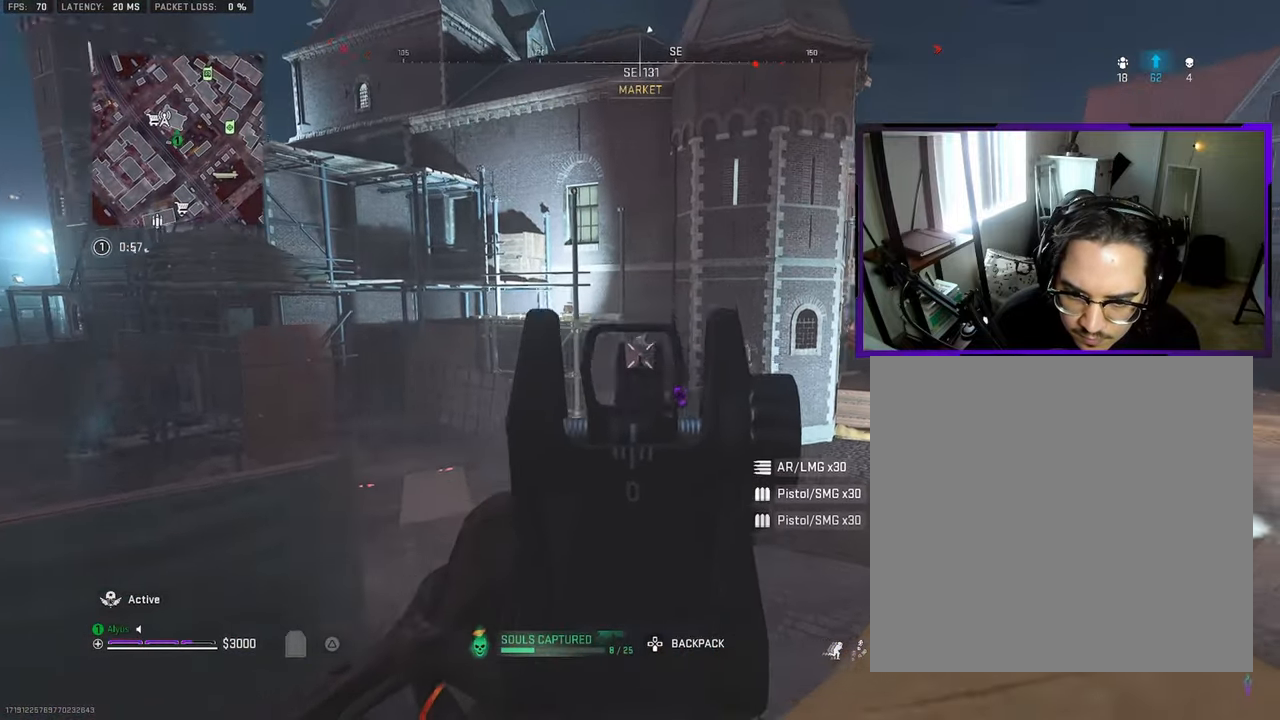
{"buttons": ["L1", "R1"], "left_stick": "center", "right_stick": "center", "events": [[16, "right_stick", "center"], [233, "right_stick", "down"], [466, "right_stick", "center"], [483, "left_stick", "center"]]}
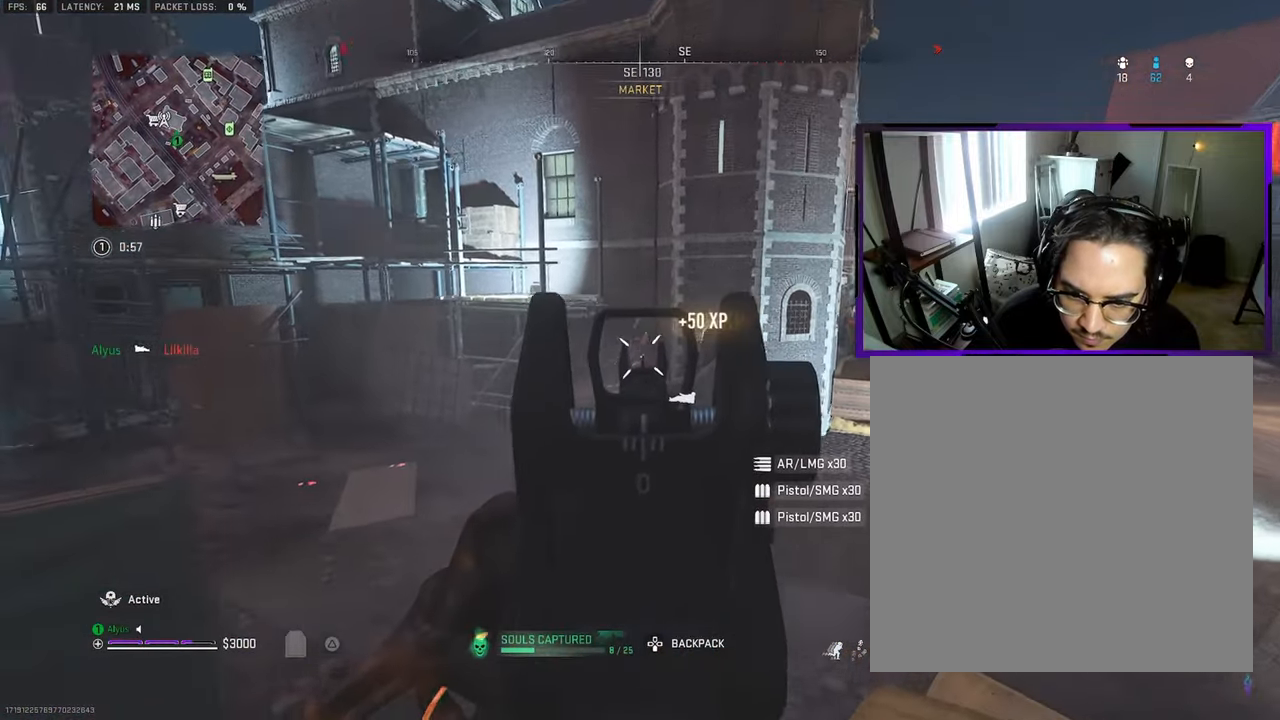
{"buttons": ["L1", "R1"], "left_stick": "down", "right_stick": "center", "events": [[117, "left_stick", "down-left"], [200, "right_stick", "down"], [417, "left_stick", "down"], [433, "right_stick", "center"]]}
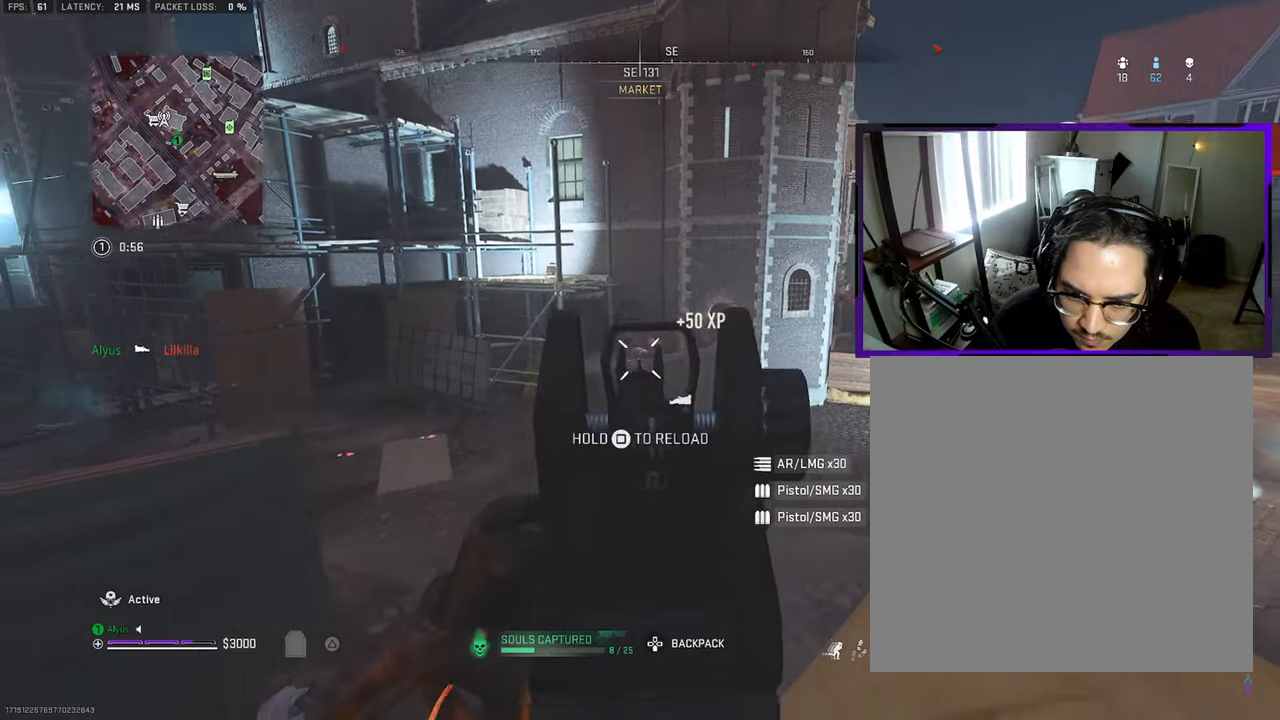
{"buttons": ["CROSS", "L1", "R1"], "left_stick": "down", "right_stick": "center", "events": [[133, "CROSS", "down"]]}
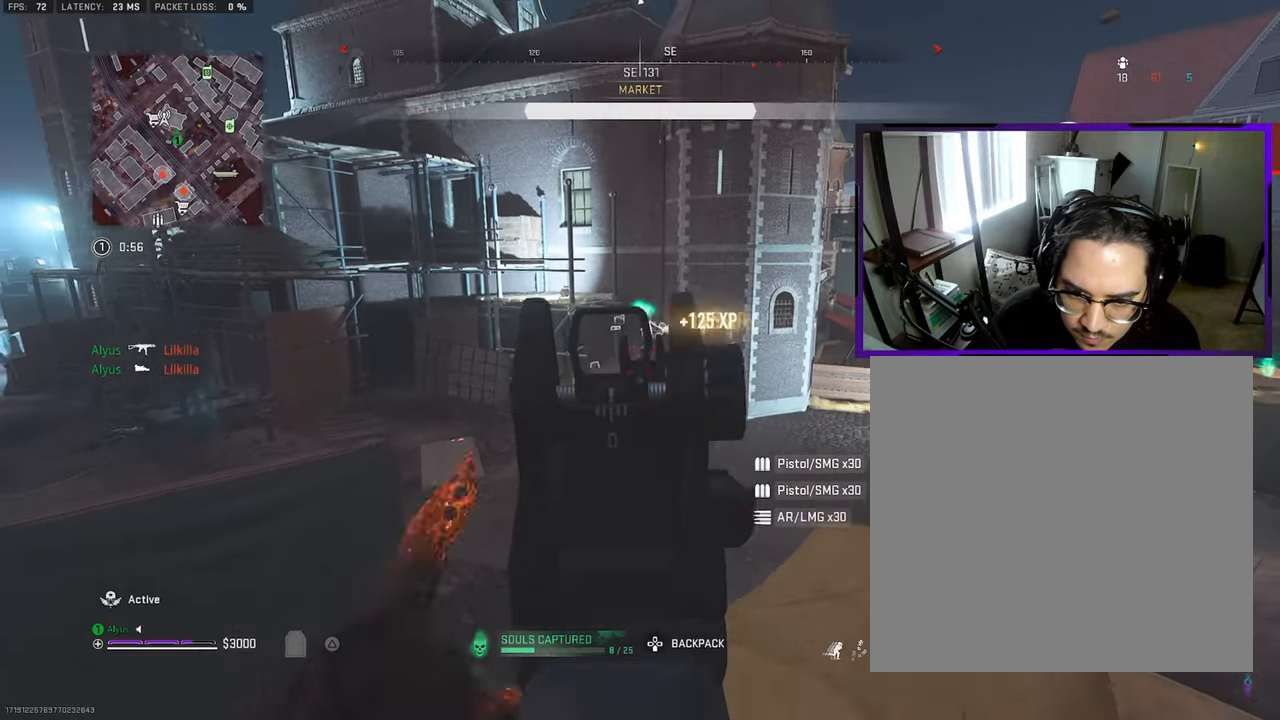
{"buttons": [], "left_stick": "up", "right_stick": "center", "events": [[50, "CROSS", "up"], [67, "L1", "up"], [117, "R1", "up"], [117, "right_stick", "right"], [183, "left_stick", "right"], [233, "left_stick", "up-right"], [483, "left_stick", "up"], [483, "right_stick", "center"]]}
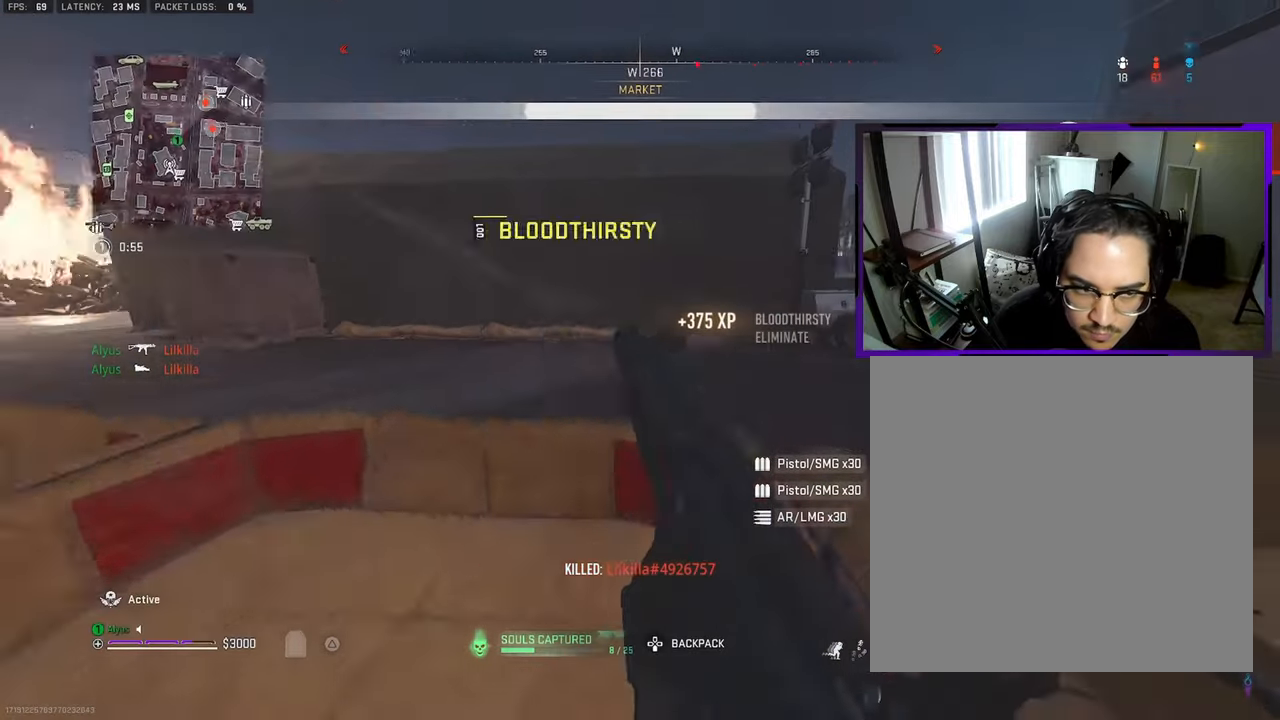
{"buttons": [], "left_stick": "up", "right_stick": "right", "events": [[200, "CROSS", "down"], [350, "CROSS", "up"], [367, "right_stick", "right"]]}
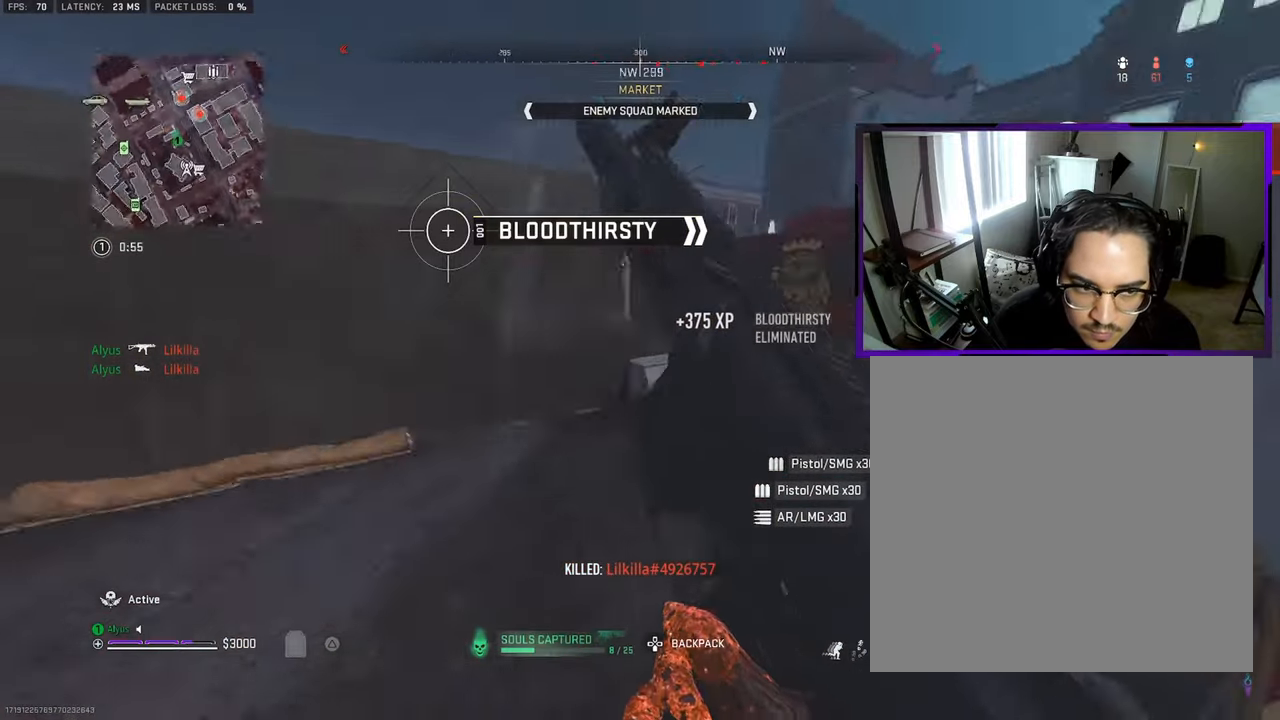
{"buttons": [], "left_stick": "left", "right_stick": "center", "events": [[50, "left_stick", "up-left"], [67, "right_stick", "center"], [150, "left_stick", "left"], [333, "right_stick", "right"], [433, "right_stick", "center"]]}
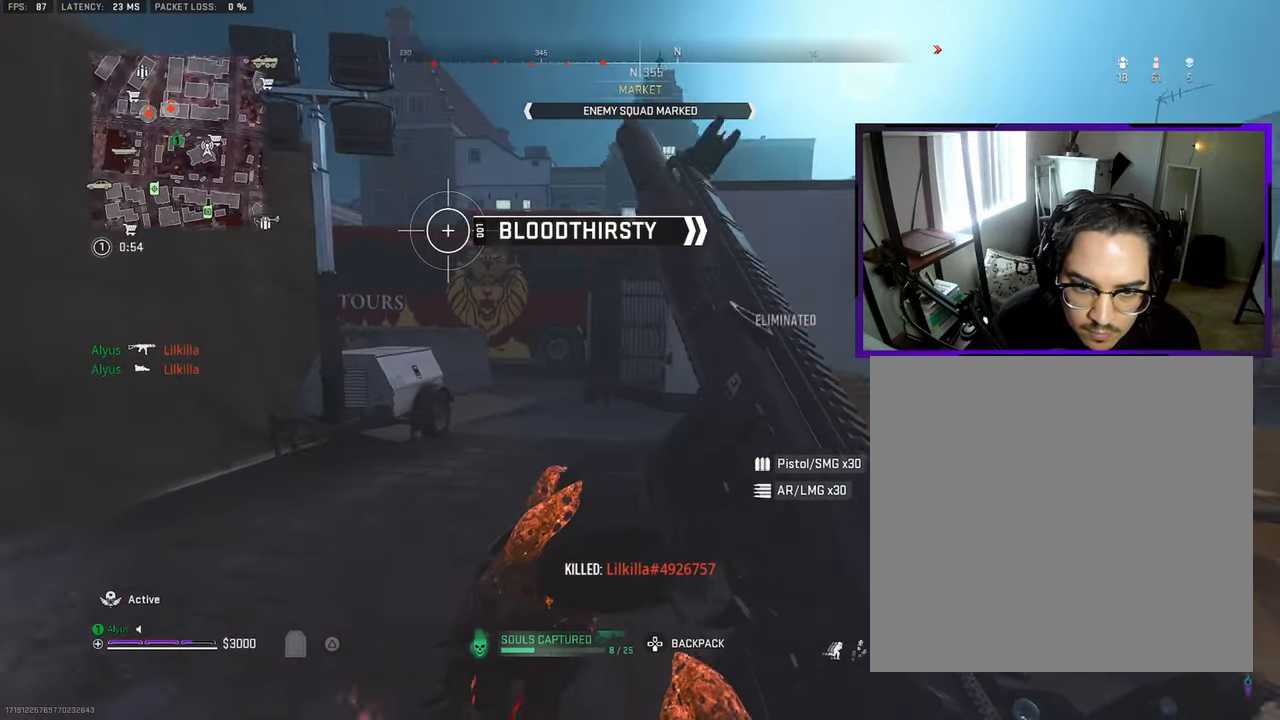
{"buttons": ["L3"], "left_stick": "up-left", "right_stick": "left", "events": [[217, "right_stick", "left"], [350, "left_stick", "up-left"], [417, "L3", "down"]]}
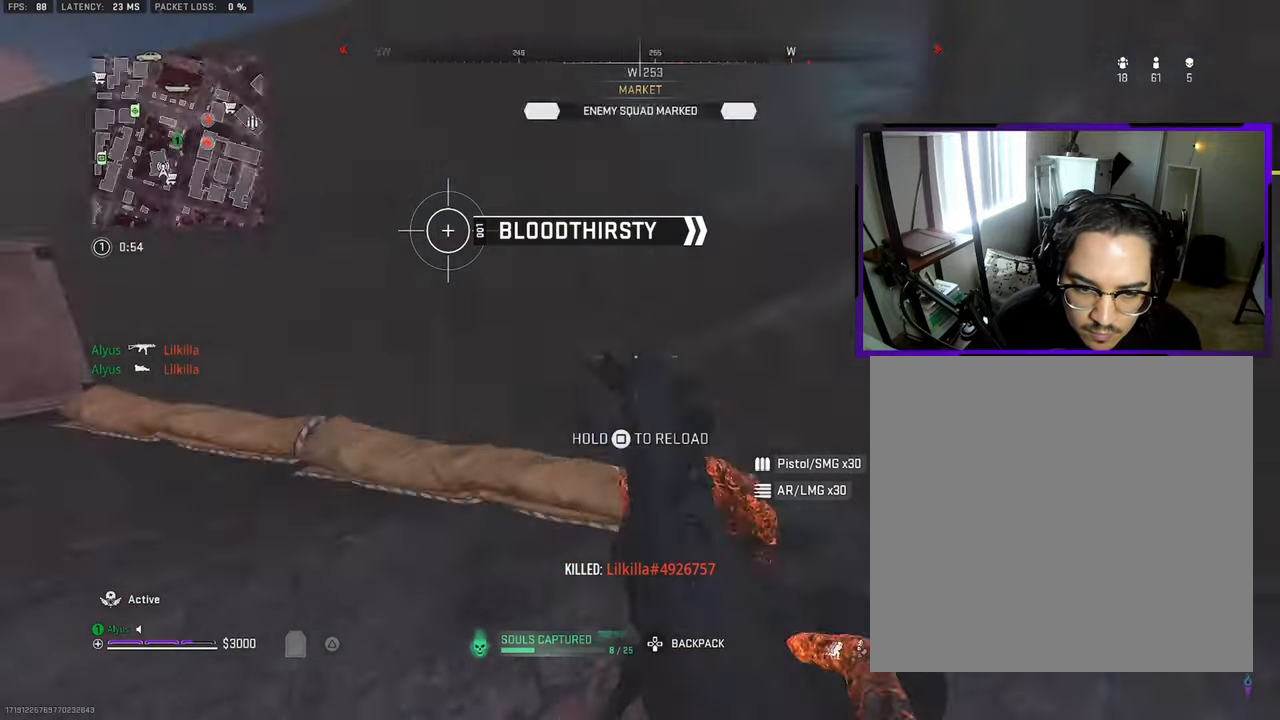
{"buttons": [], "left_stick": "up", "right_stick": "center", "events": [[50, "L3", "up"], [100, "right_stick", "center"], [117, "L3", "down"], [400, "L3", "up"], [400, "left_stick", "up"]]}
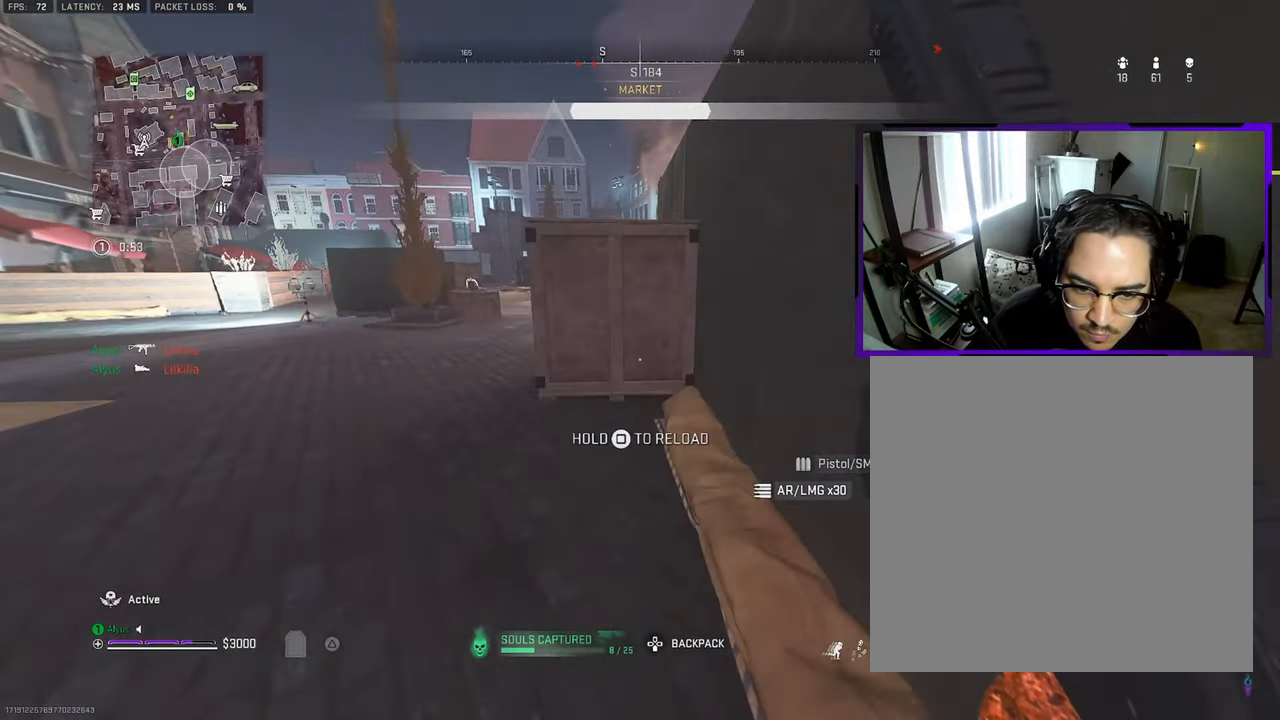
{"buttons": ["CROSS", "L3"], "left_stick": "up", "right_stick": "center", "events": [[33, "L3", "down"], [133, "CROSS", "down"], [150, "L3", "up"], [250, "CROSS", "up"], [317, "CROSS", "down"], [450, "L3", "down"]]}
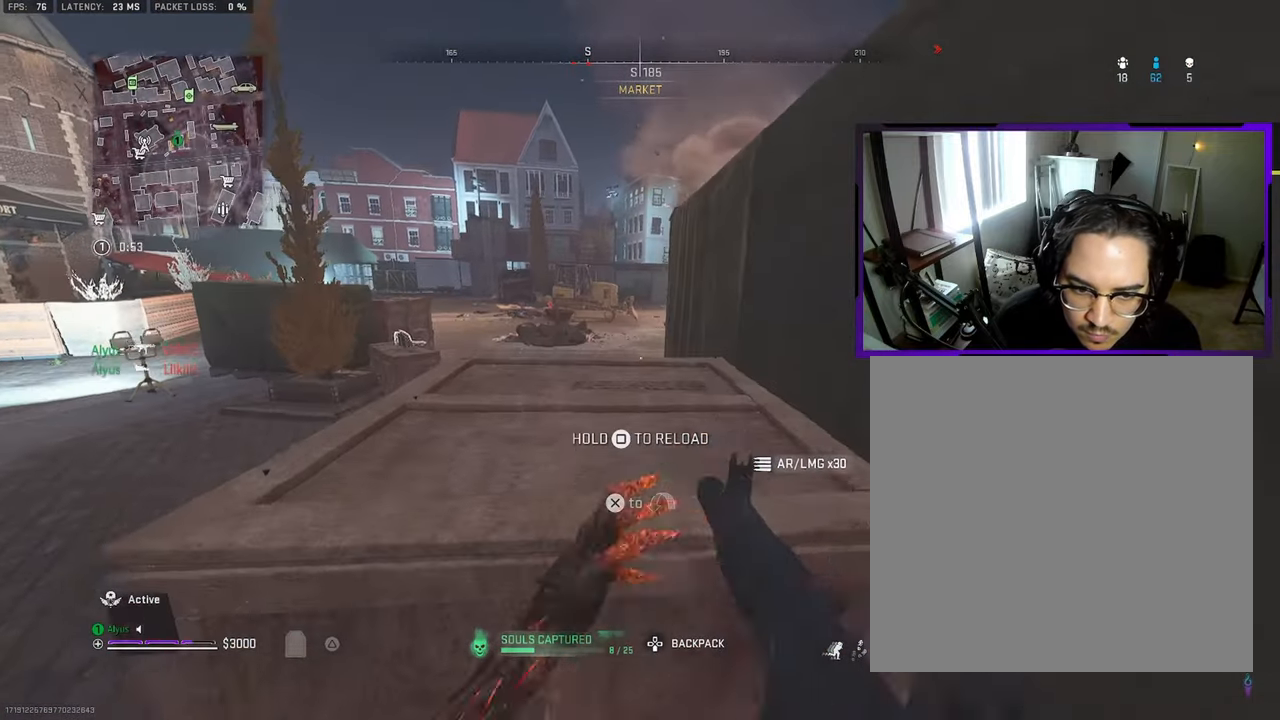
{"buttons": [], "left_stick": "up", "right_stick": "center", "events": [[67, "L3", "up"], [167, "CROSS", "up"], [167, "L3", "down"], [300, "L3", "up"], [400, "L3", "down"], [500, "L3", "up"]]}
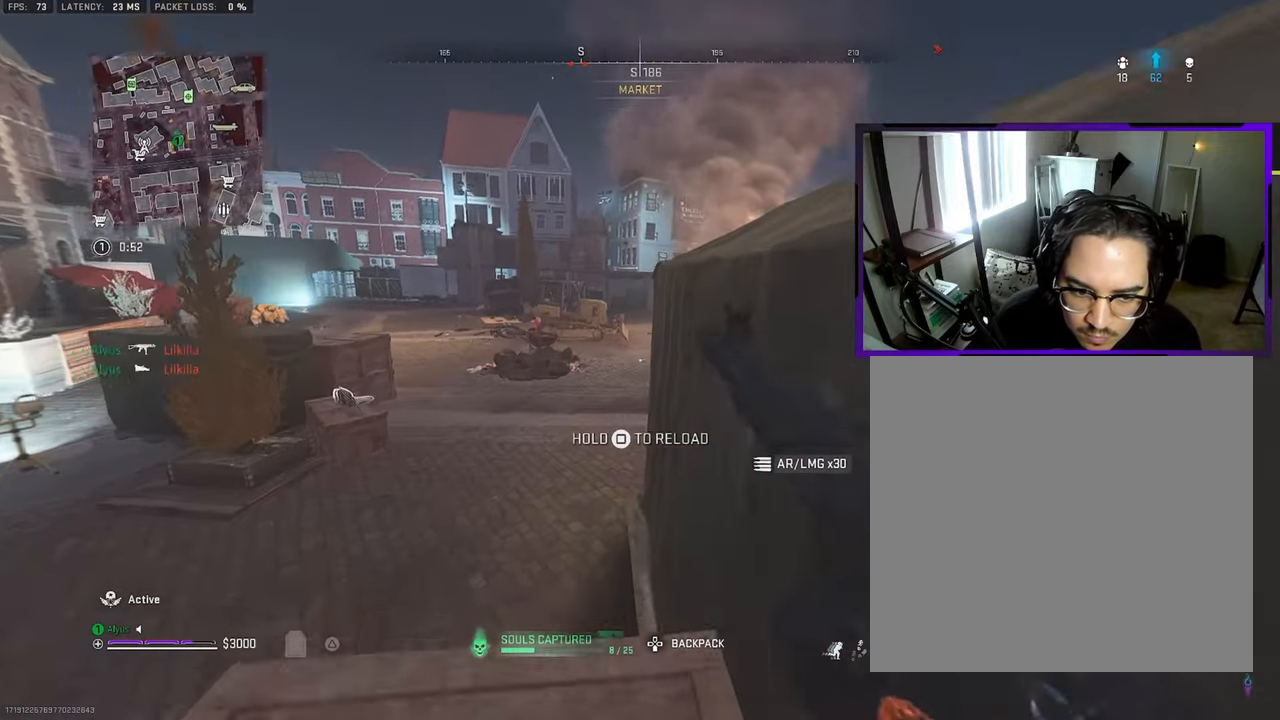
{"buttons": [], "left_stick": "up", "right_stick": "center", "events": [[133, "right_stick", "left"], [150, "L3", "down"], [317, "L3", "up"], [350, "right_stick", "center"]]}
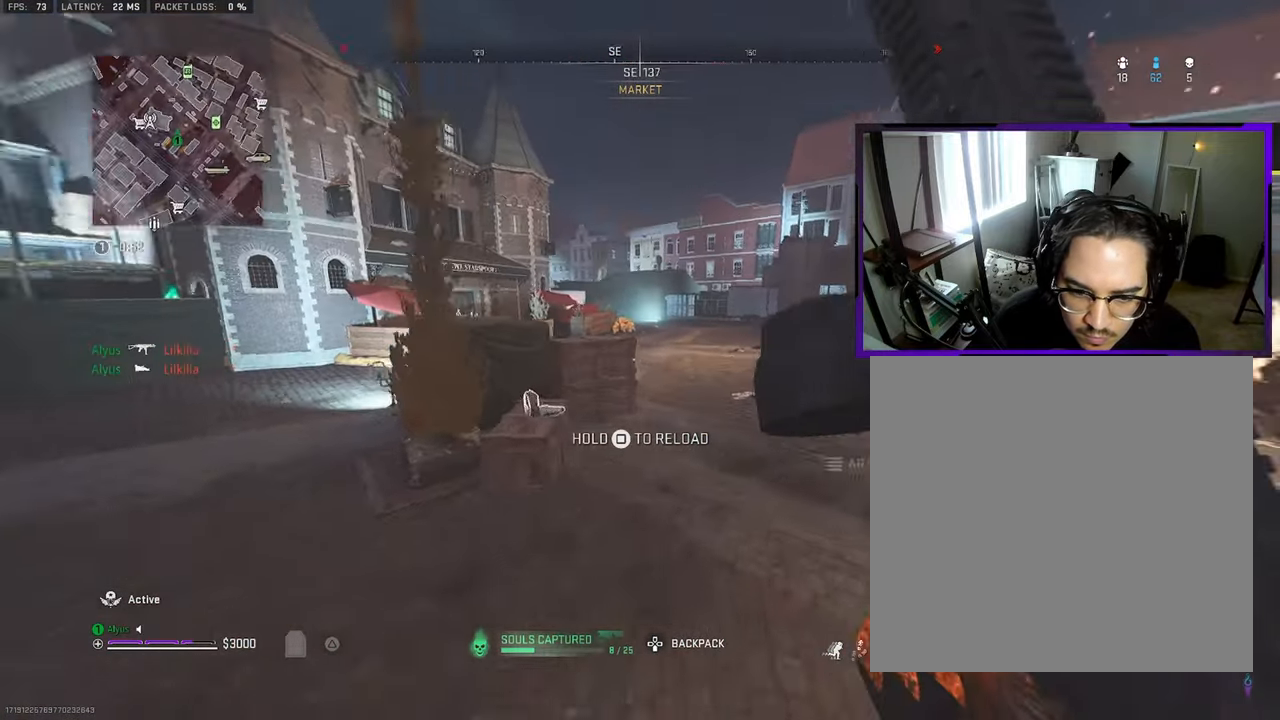
{"buttons": [], "left_stick": "right", "right_stick": "center", "events": [[17, "L3", "down"], [167, "L3", "up"], [234, "L3", "down"], [234, "right_stick", "left"], [284, "right_stick", "center"], [384, "L3", "up"], [434, "SQUARE", "down"], [484, "SQUARE", "up"], [484, "left_stick", "right"]]}
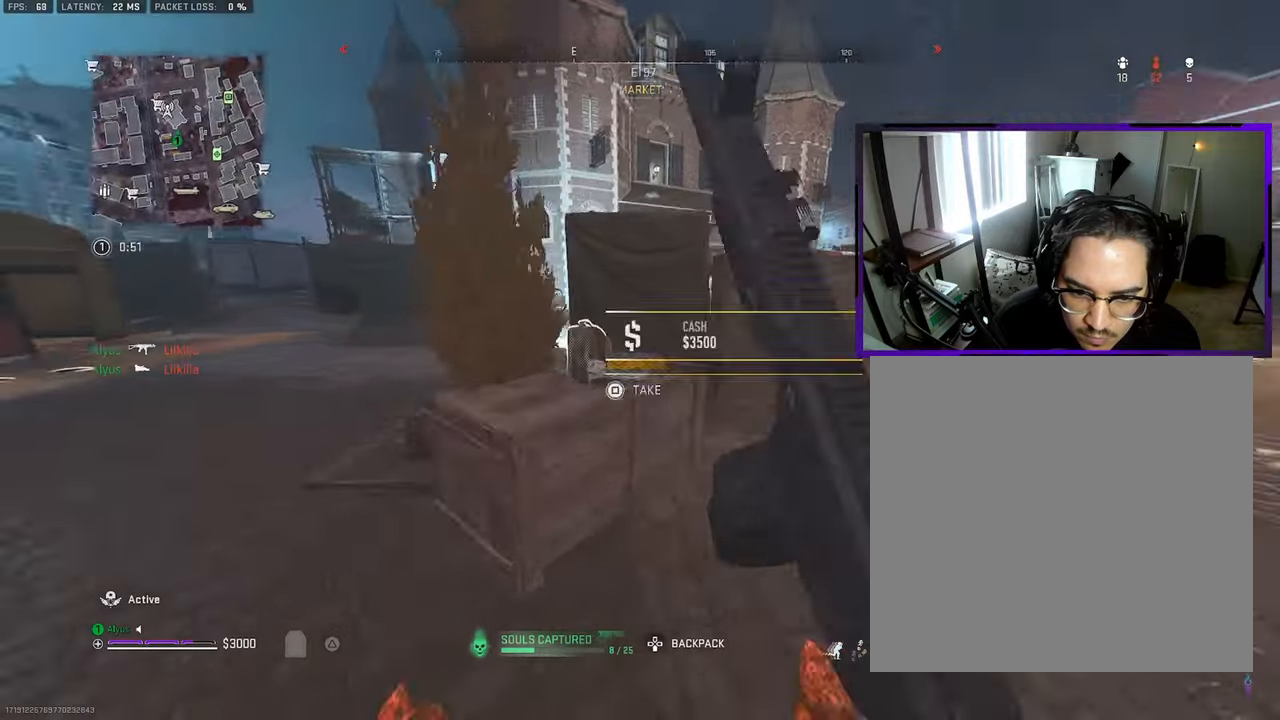
{"buttons": [], "left_stick": "up-left", "right_stick": "center", "events": [[50, "right_stick", "left"], [84, "left_stick", "down"], [134, "left_stick", "down-left"], [250, "right_stick", "up-left"], [284, "left_stick", "up-left"], [384, "right_stick", "center"]]}
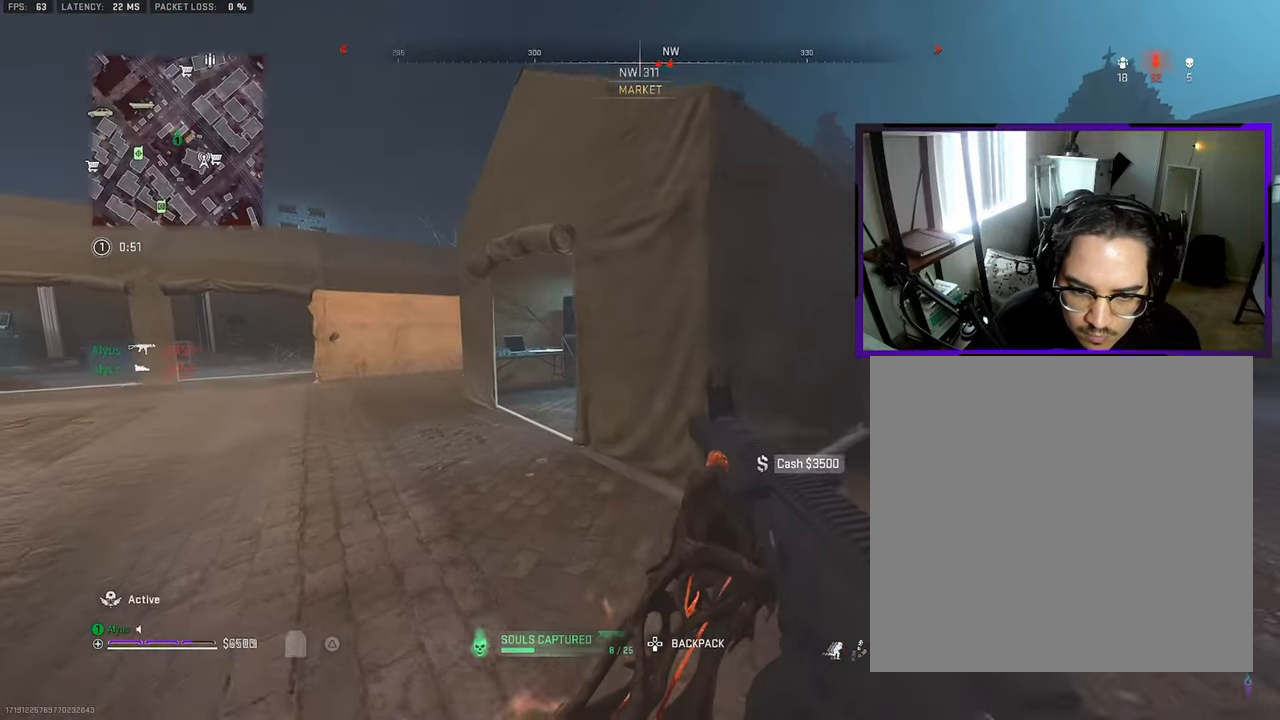
{"buttons": ["L3"], "left_stick": "up-left", "right_stick": "center", "events": [[217, "L3", "down"], [234, "TRIANGLE", "down"], [300, "right_stick", "left"], [317, "L3", "up"], [317, "TRIANGLE", "up"], [417, "right_stick", "center"], [450, "L3", "down"]]}
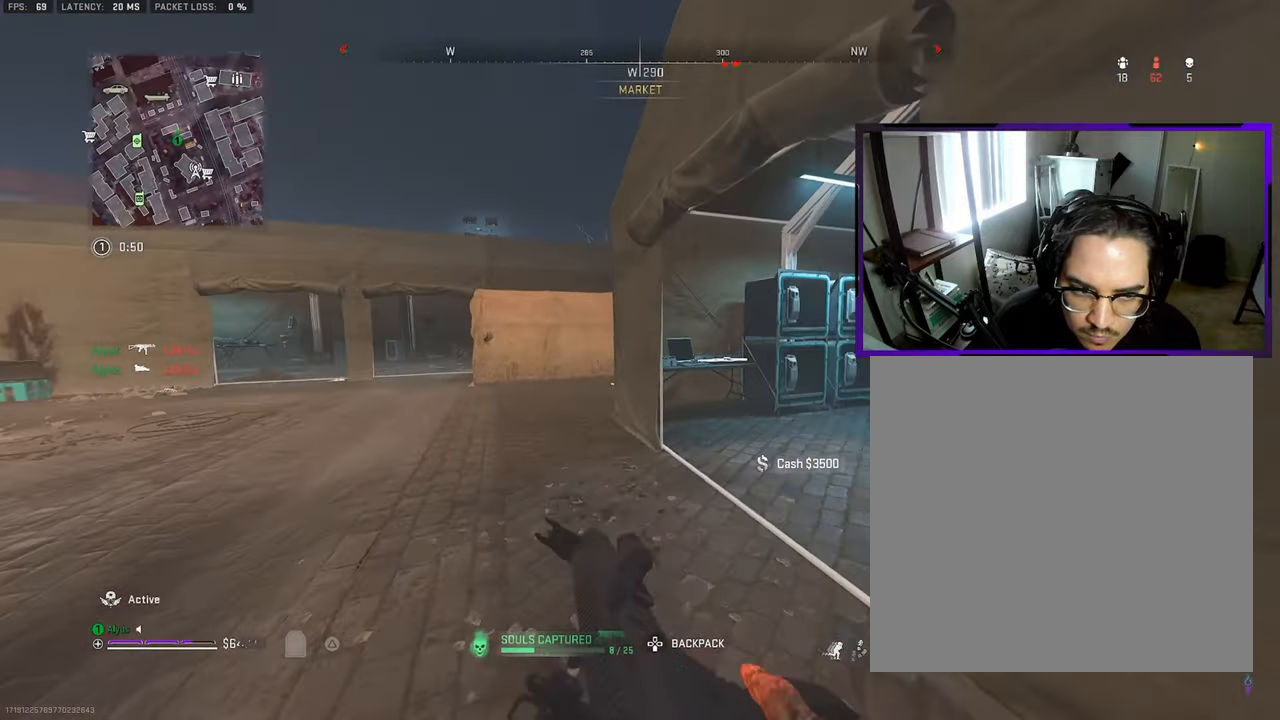
{"buttons": [], "left_stick": "up-left", "right_stick": "center", "events": [[34, "L3", "up"], [267, "L3", "down"], [350, "L3", "up"]]}
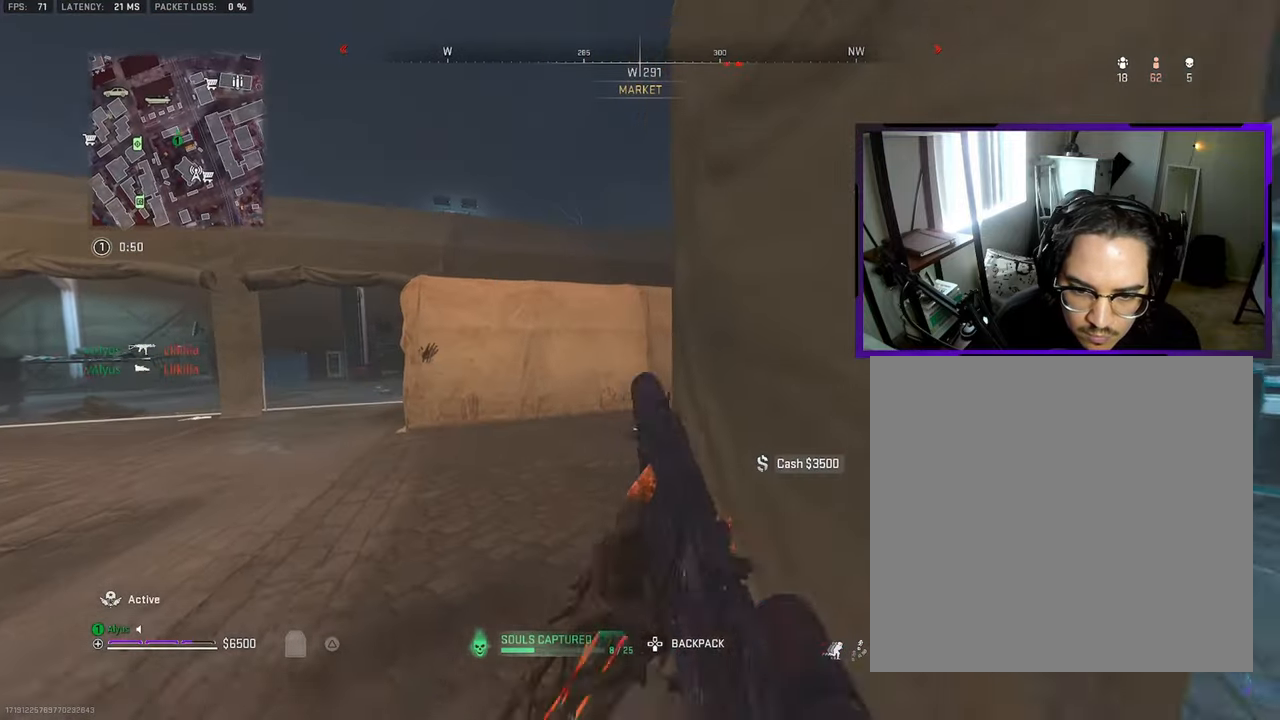
{"buttons": [], "left_stick": "up-left", "right_stick": "center", "events": [[34, "L3", "down"], [84, "right_stick", "right"], [334, "right_stick", "center"], [367, "L3", "up"]]}
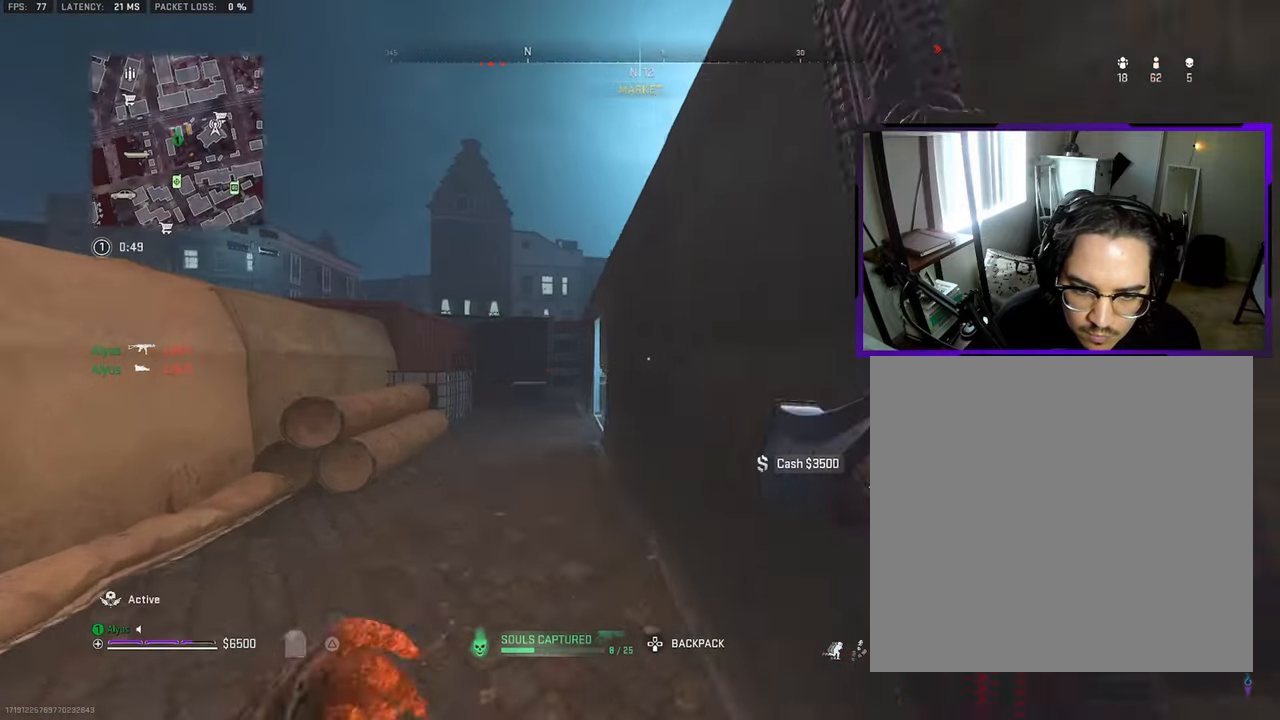
{"buttons": ["L3"], "left_stick": "up-left", "right_stick": "center", "events": [[17, "left_stick", "up"], [134, "left_stick", "up-right"], [350, "left_stick", "up-left"], [500, "L3", "down"]]}
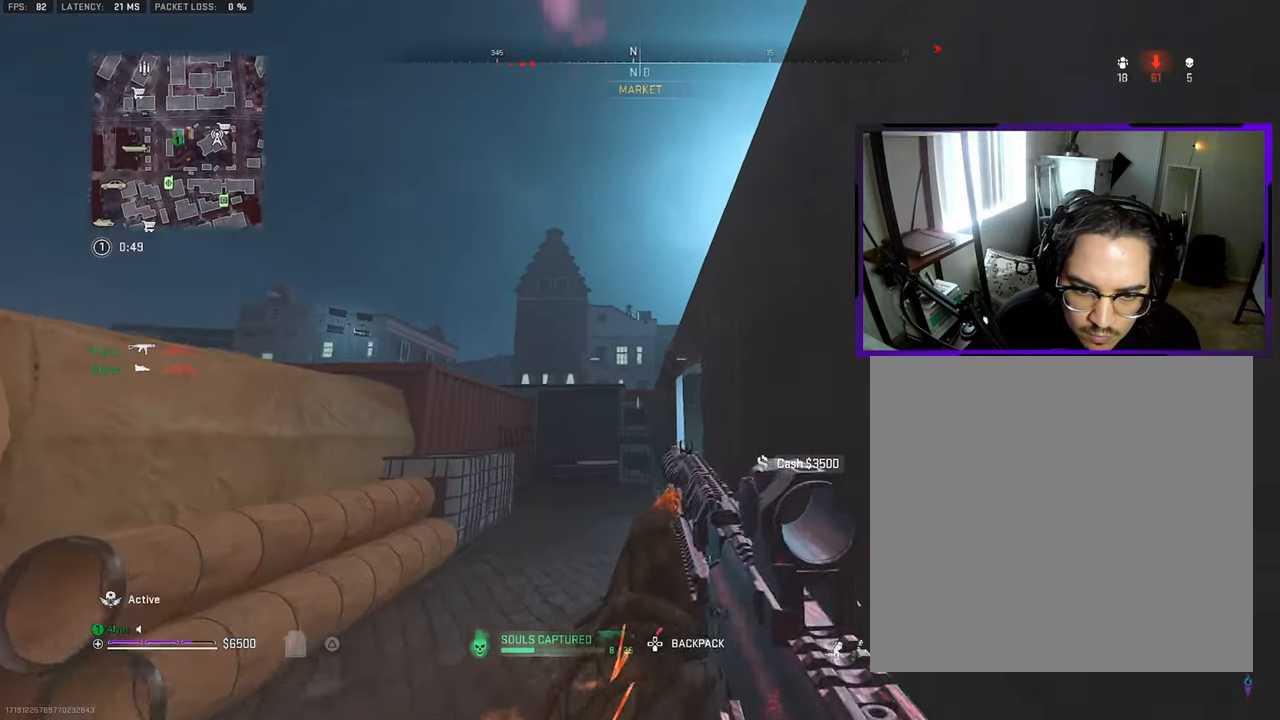
{"buttons": ["L1"], "left_stick": "up-right", "right_stick": "center", "events": [[84, "L3", "up"], [84, "left_stick", "up"], [200, "L1", "down"], [217, "left_stick", "up-right"]]}
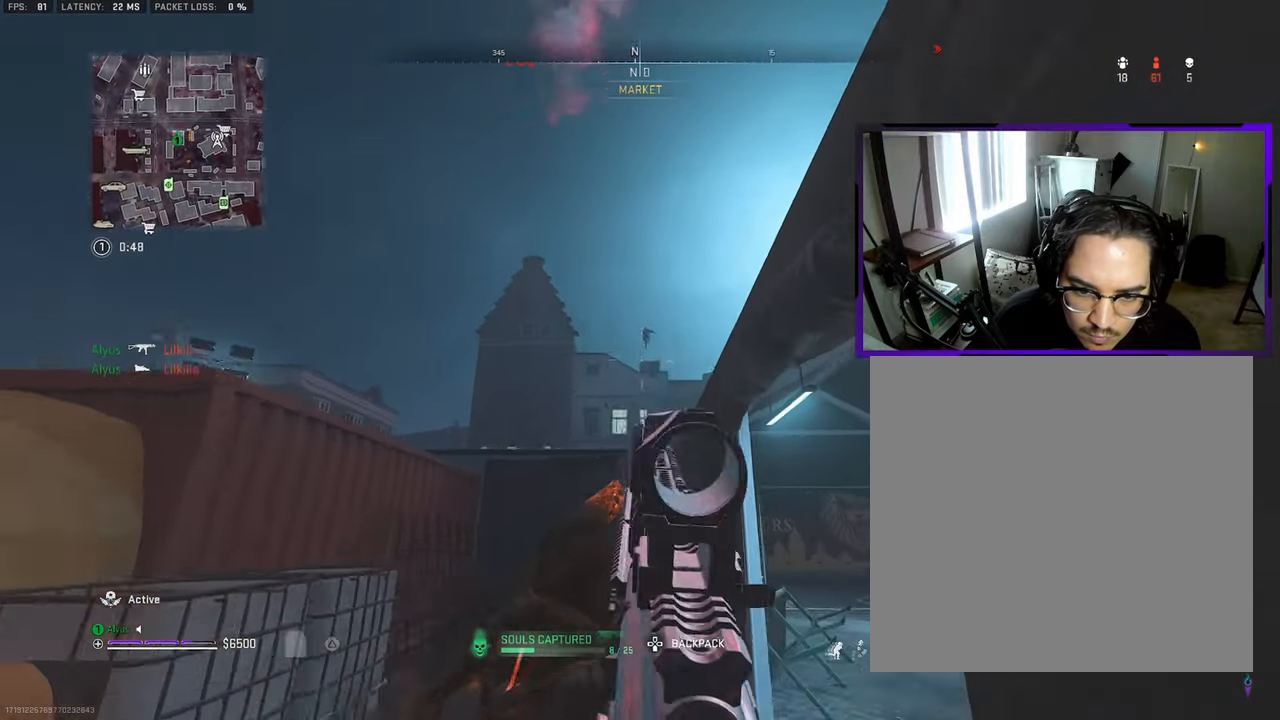
{"buttons": ["L1", "R1"], "left_stick": "down-left", "right_stick": "down", "events": [[34, "left_stick", "up-left"], [50, "right_stick", "up"], [117, "left_stick", "left"], [284, "R1", "down"], [300, "right_stick", "center"], [317, "left_stick", "down"], [350, "right_stick", "down-right"], [467, "left_stick", "down-left"], [484, "right_stick", "down"]]}
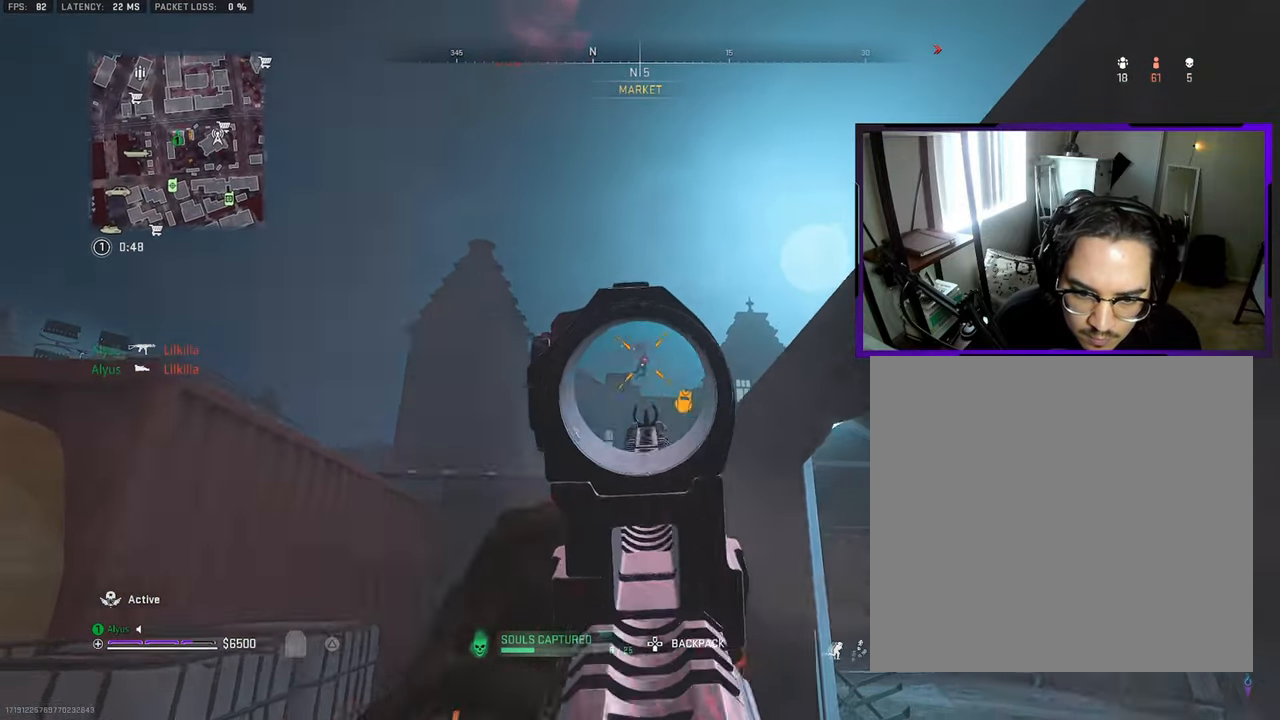
{"buttons": ["L1", "R1"], "left_stick": "down", "right_stick": "center", "events": [[134, "left_stick", "down"], [267, "right_stick", "center"]]}
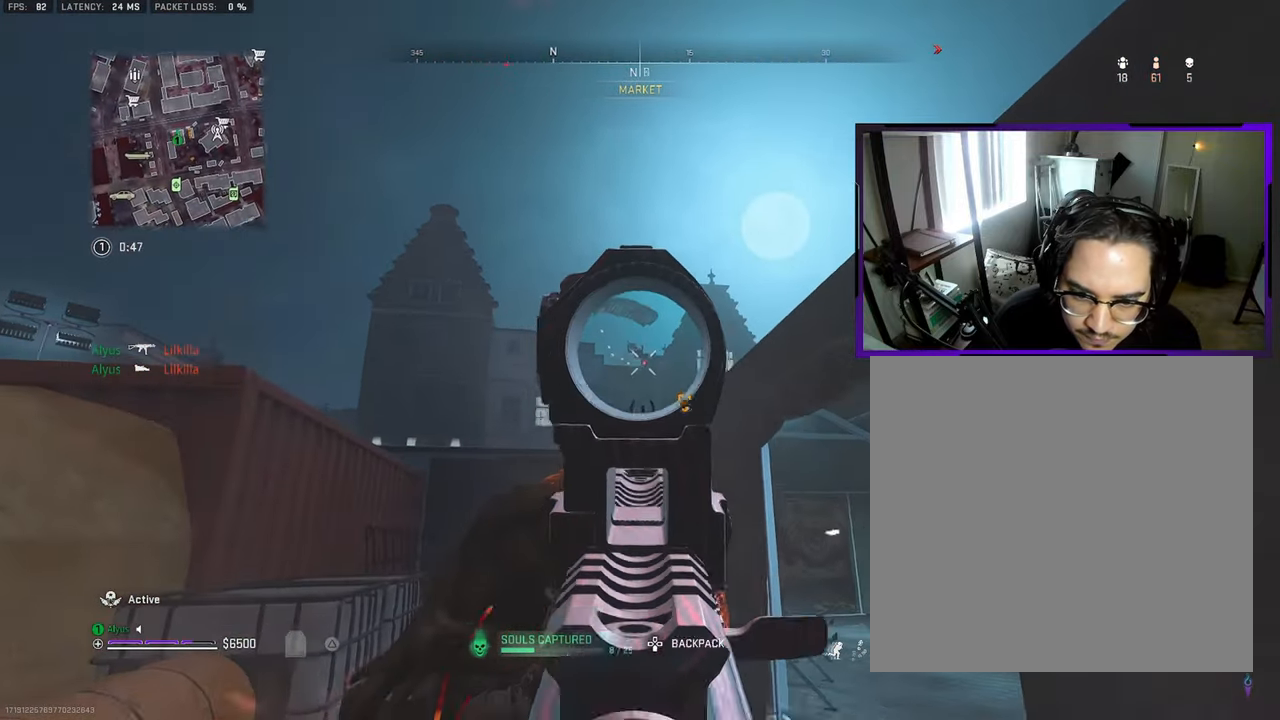
{"buttons": ["L1", "R1"], "left_stick": "down", "right_stick": "down", "events": [[250, "right_stick", "down"]]}
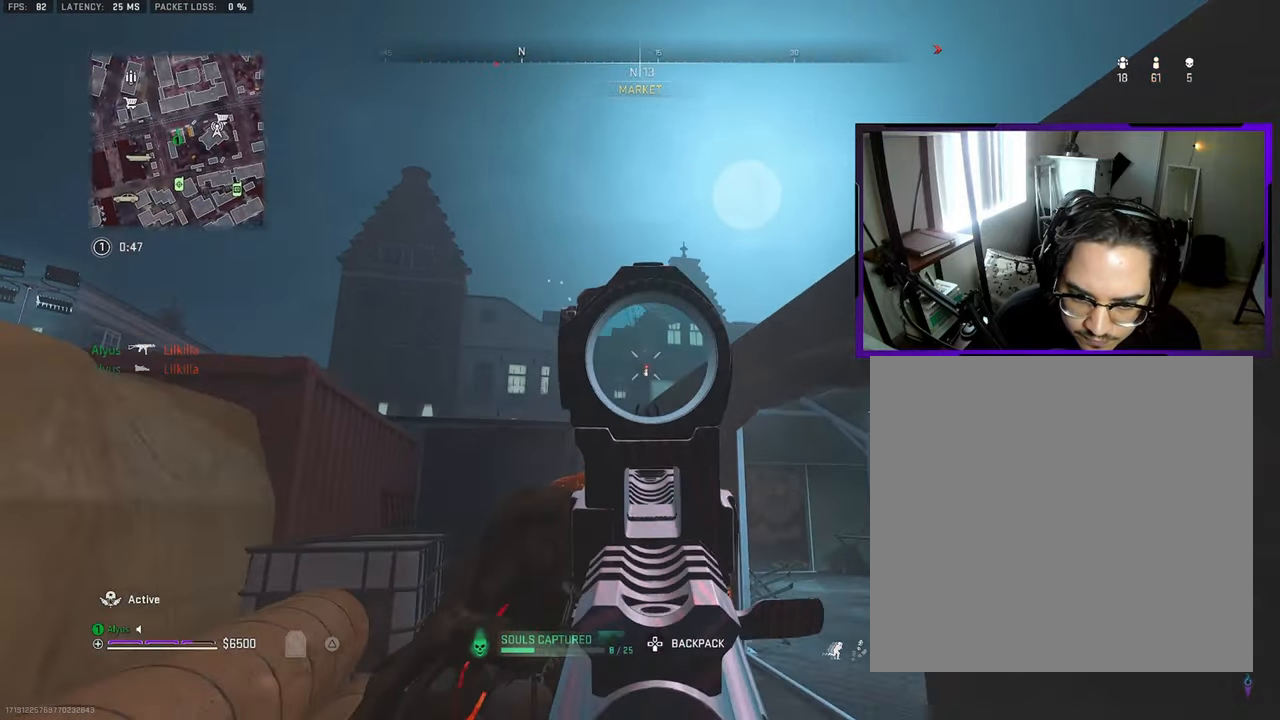
{"buttons": ["L1", "R1"], "left_stick": "down", "right_stick": "center", "events": [[117, "right_stick", "center"]]}